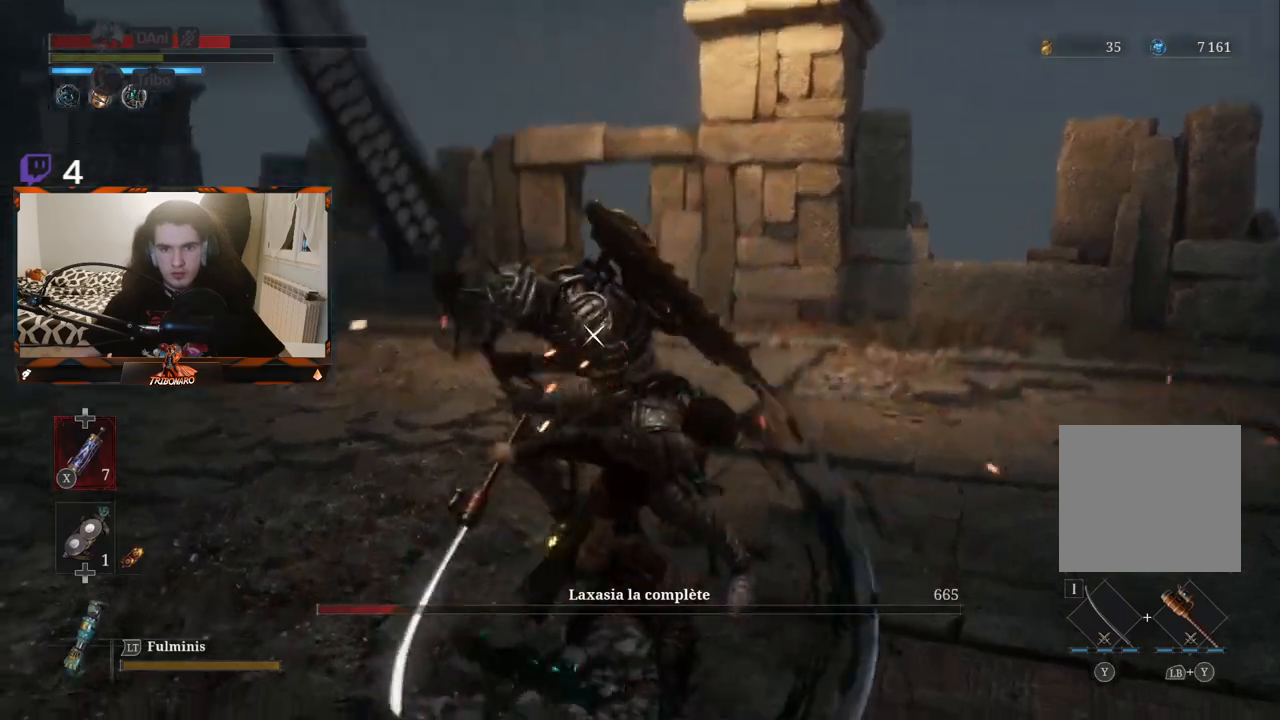
Gameplay with a controller (Xbox layout); each line is a JSON object with the inputs held at the frame after it. "events" lists button and stick changes between this image and that frame as [ms after this image, input, new state], when the widget could be followed in between.
{"buttons": [], "left_stick": "center", "right_stick": "center", "events": []}
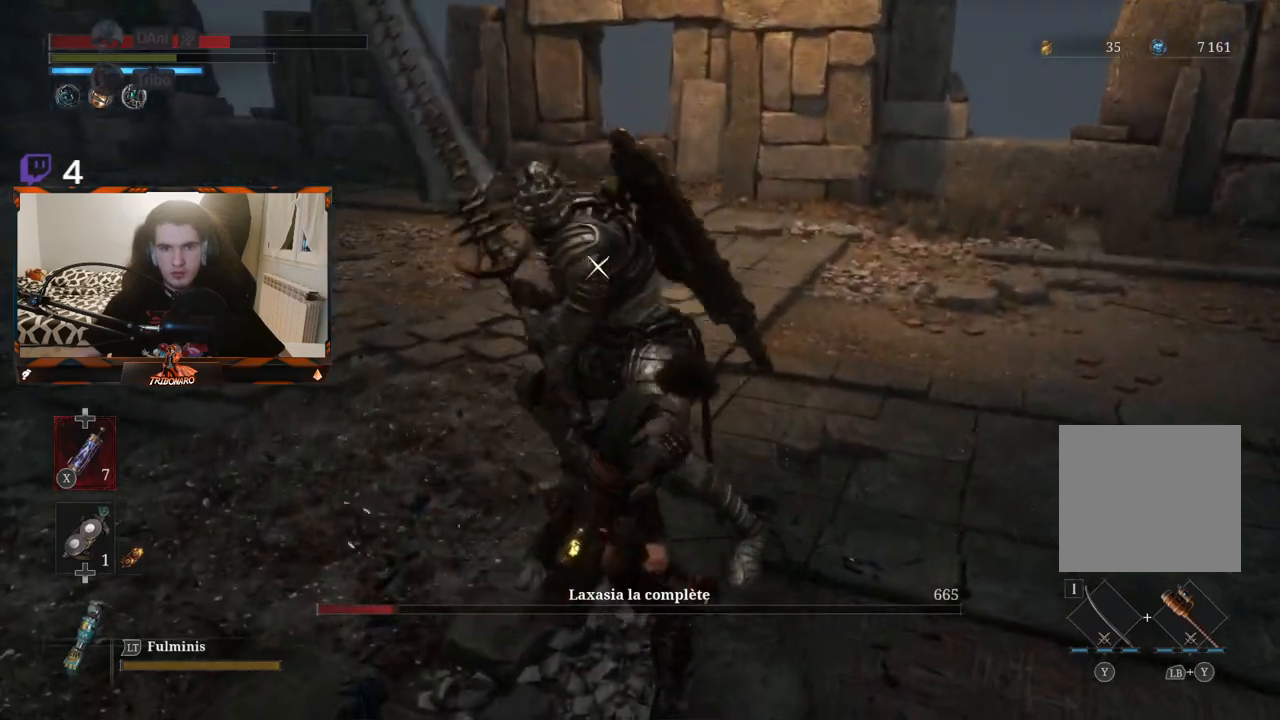
{"buttons": [], "left_stick": "center", "right_stick": "center", "events": []}
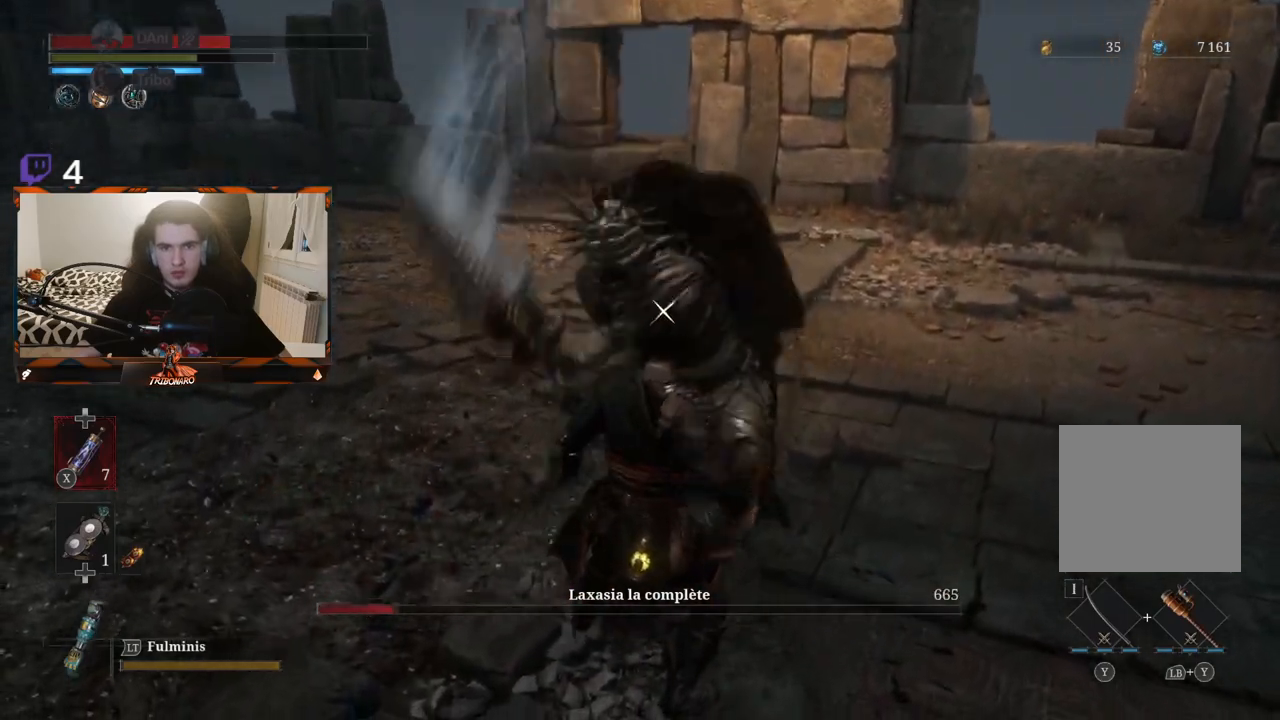
{"buttons": [], "left_stick": "center", "right_stick": "center", "events": [[17, "L1", "down"], [167, "L1", "up"]]}
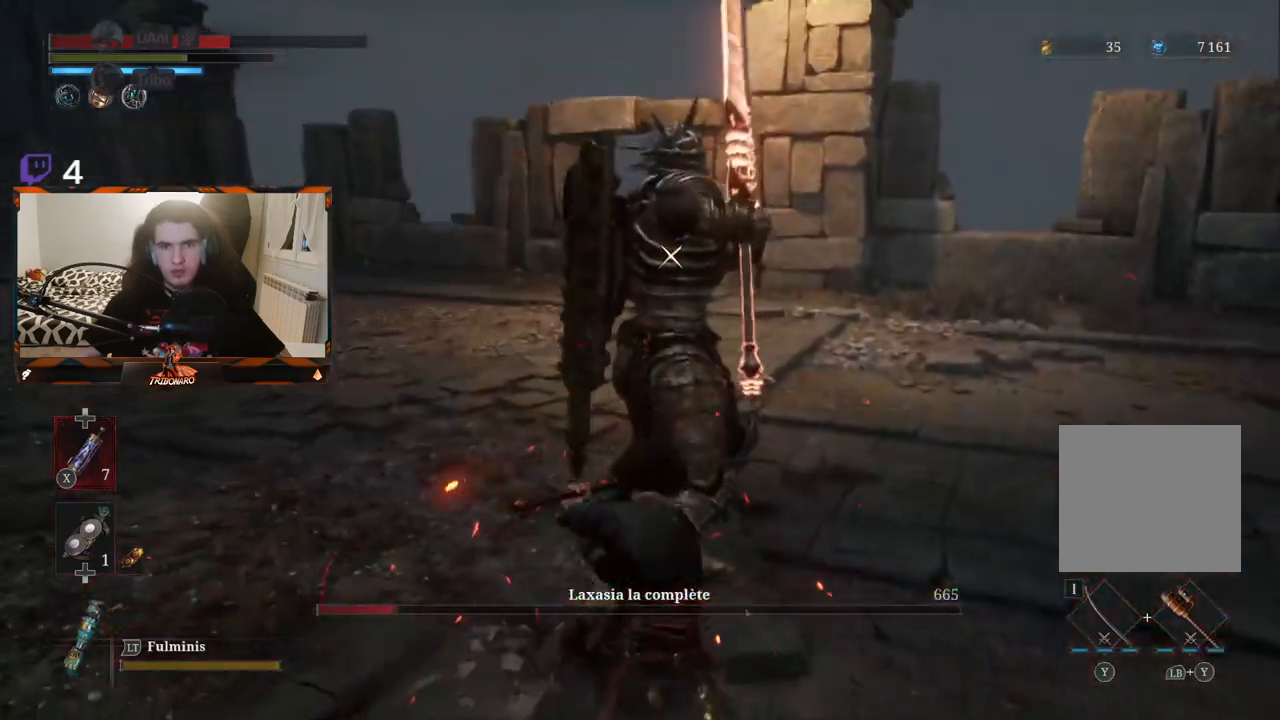
{"buttons": [], "left_stick": "center", "right_stick": "center", "events": []}
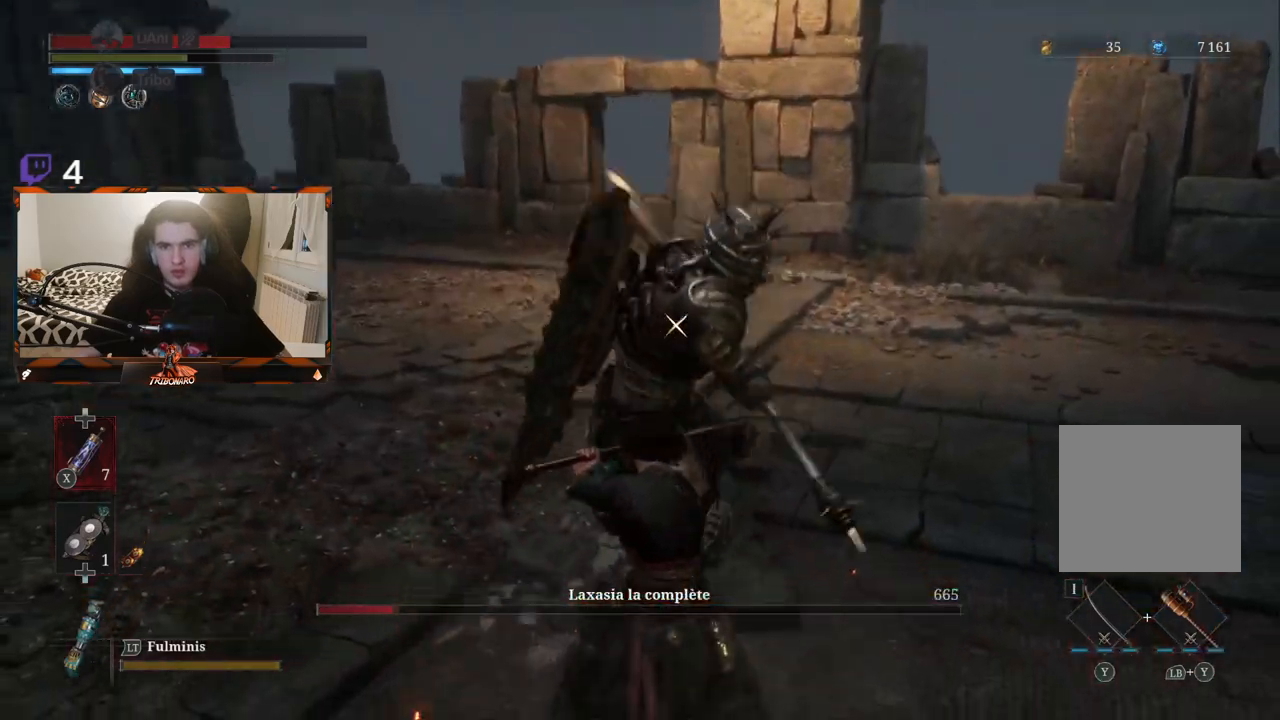
{"buttons": ["L1"], "left_stick": "center", "right_stick": "center", "events": [[433, "L1", "down"]]}
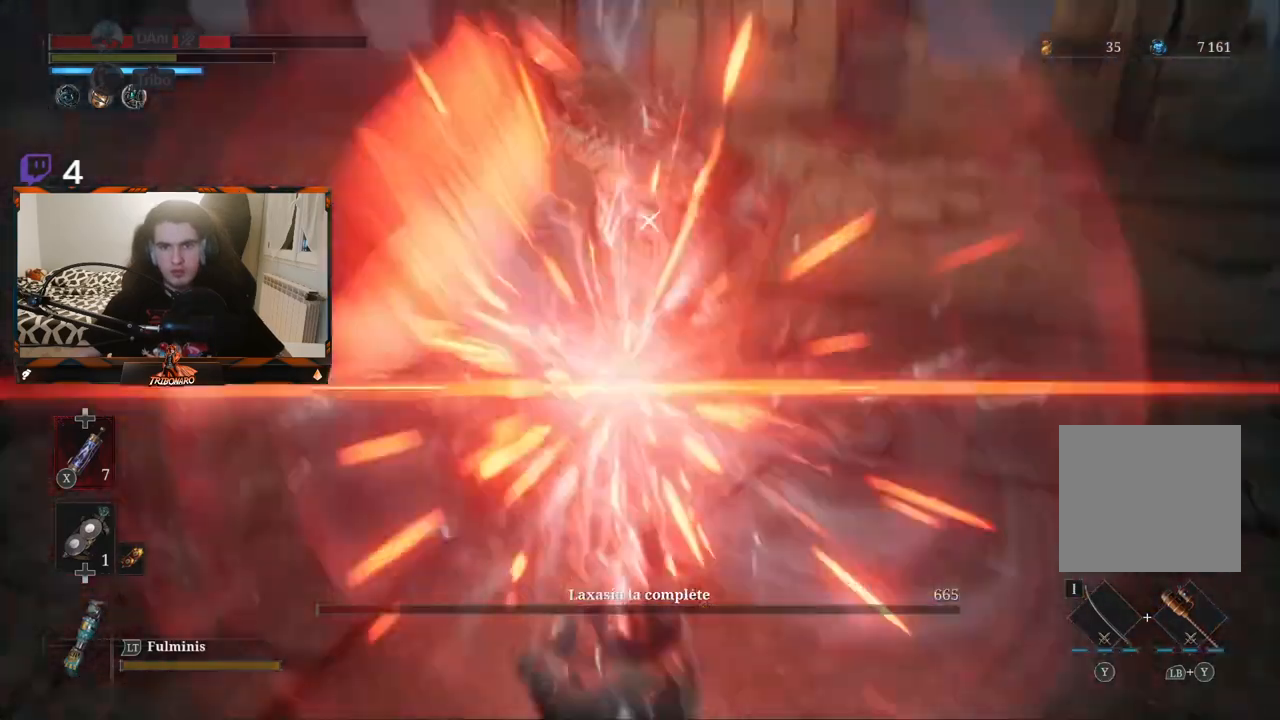
{"buttons": [], "left_stick": "center", "right_stick": "center", "events": [[83, "L1", "up"]]}
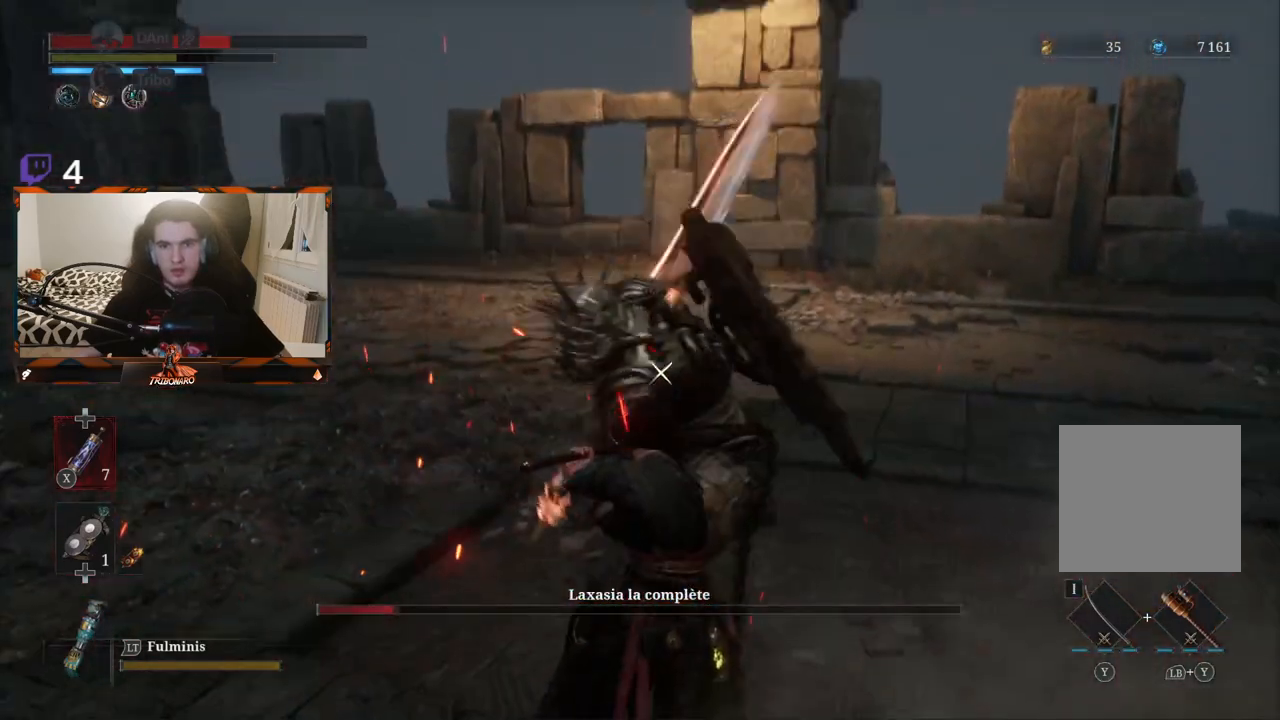
{"buttons": [], "left_stick": "center", "right_stick": "center", "events": [[50, "L1", "down"], [183, "L1", "up"]]}
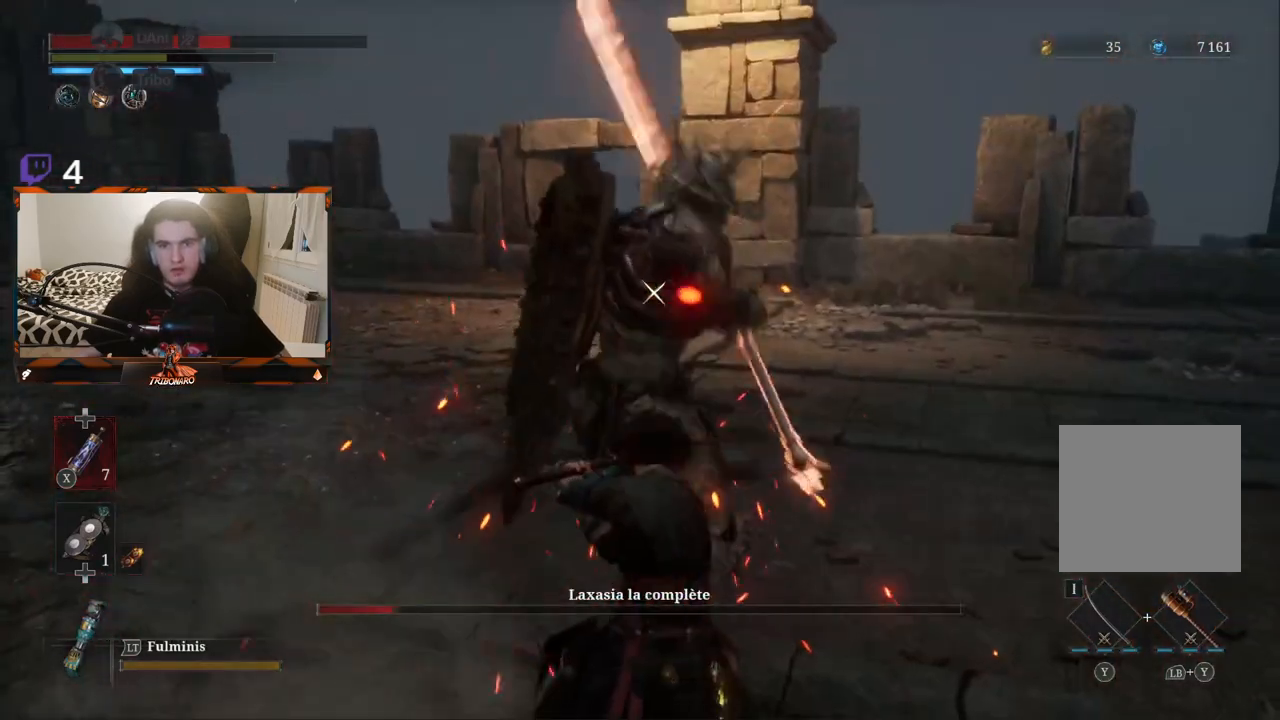
{"buttons": [], "left_stick": "center", "right_stick": "center", "events": [[183, "L1", "down"], [317, "L1", "up"]]}
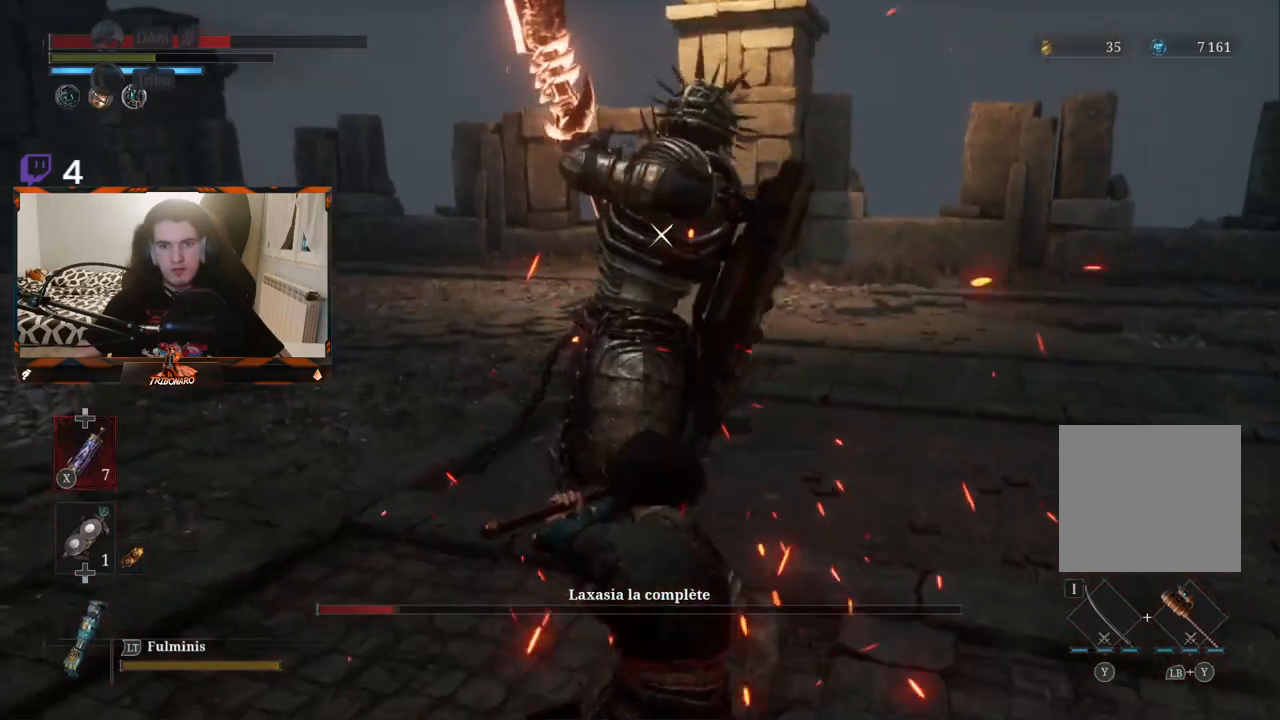
{"buttons": [], "left_stick": "center", "right_stick": "center", "events": []}
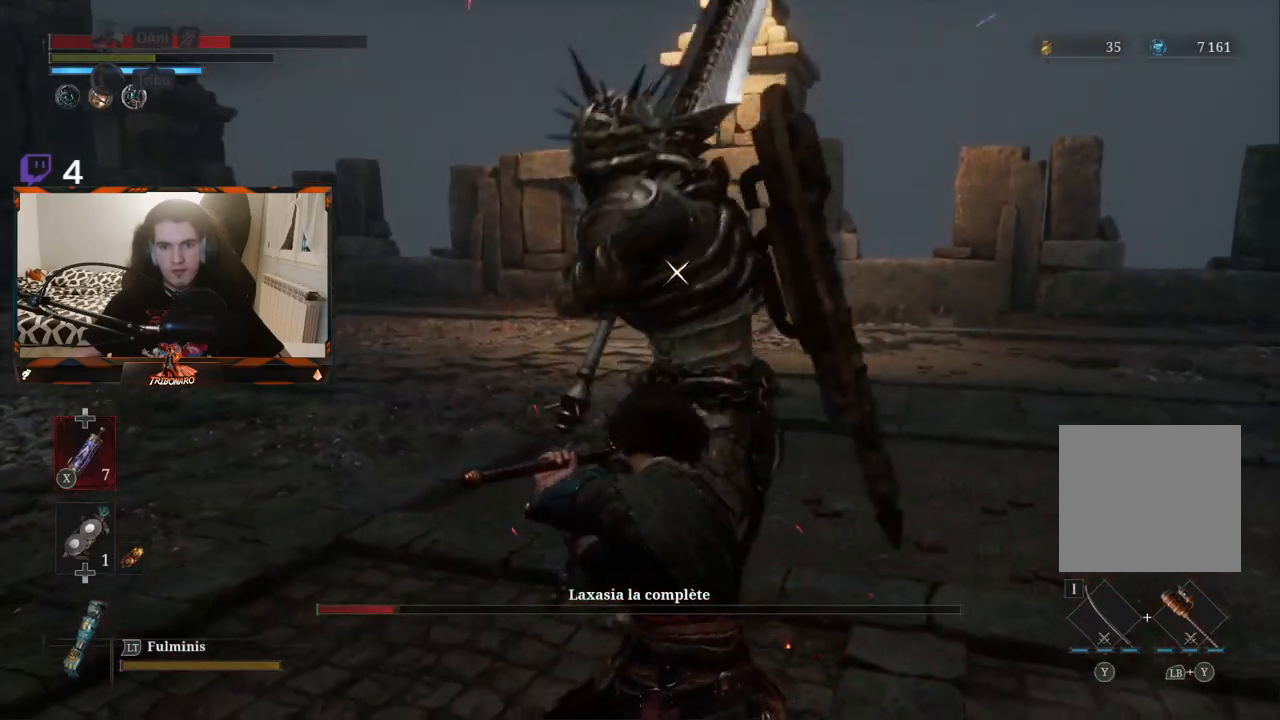
{"buttons": [], "left_stick": "center", "right_stick": "center", "events": []}
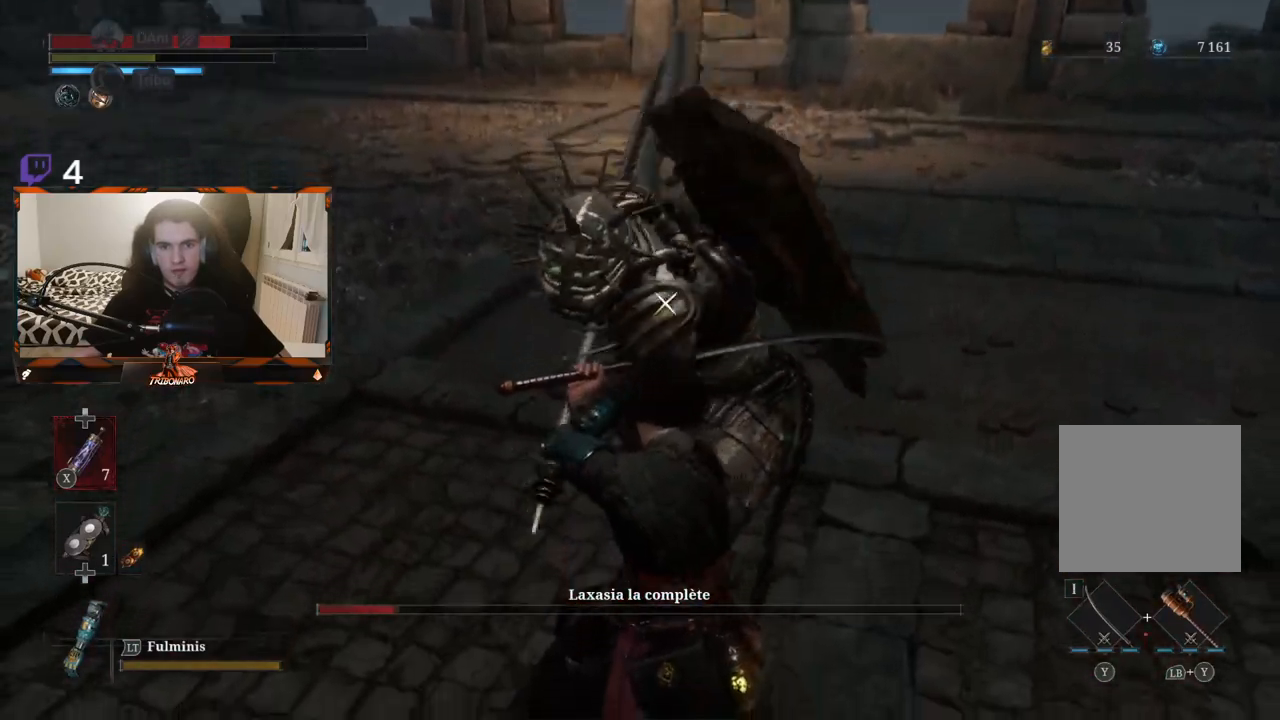
{"buttons": [], "left_stick": "center", "right_stick": "center"}
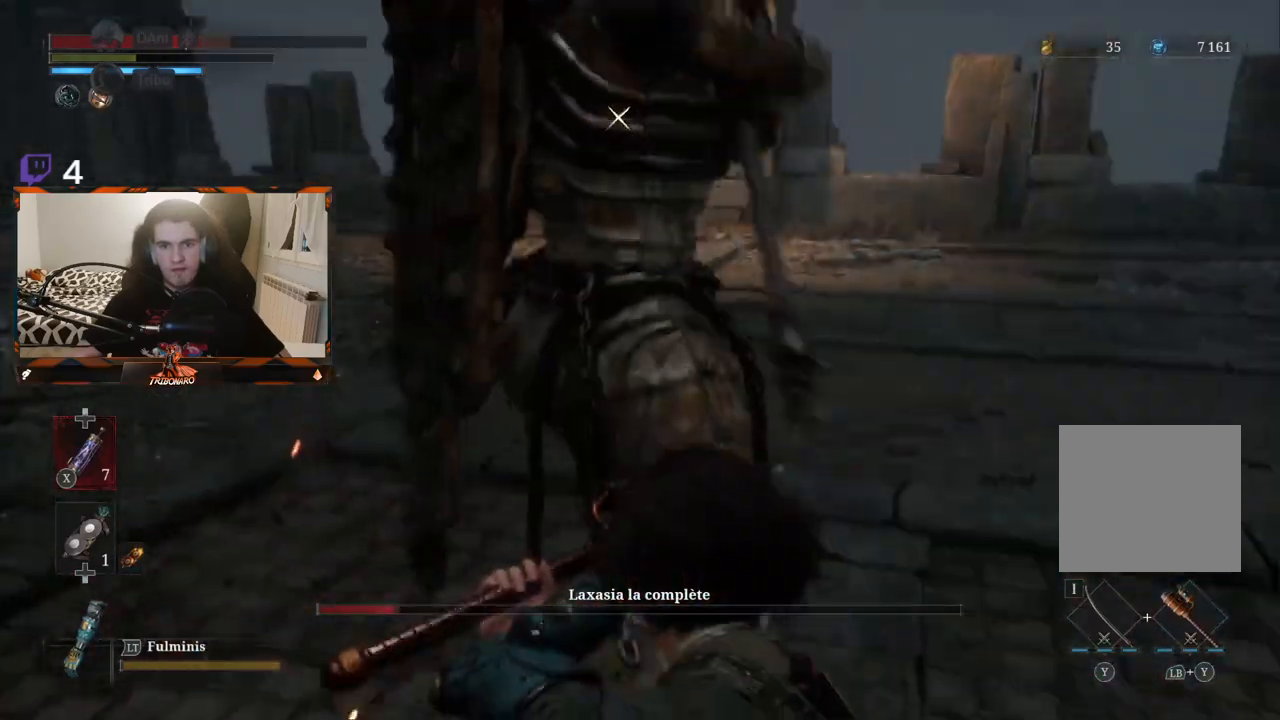
{"buttons": [], "left_stick": "center", "right_stick": "center", "events": [[167, "L1", "down"], [283, "L1", "up"]]}
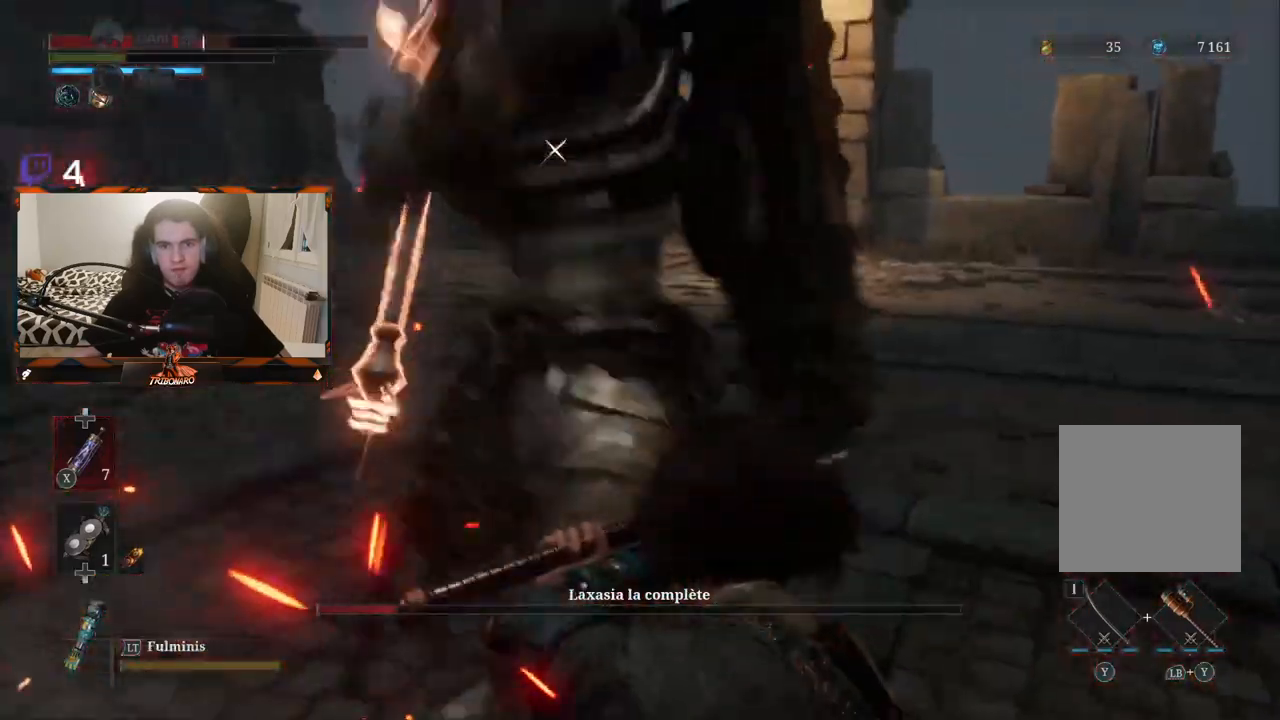
{"buttons": [], "left_stick": "center", "right_stick": "center", "events": [[117, "L1", "down"], [300, "L1", "up"]]}
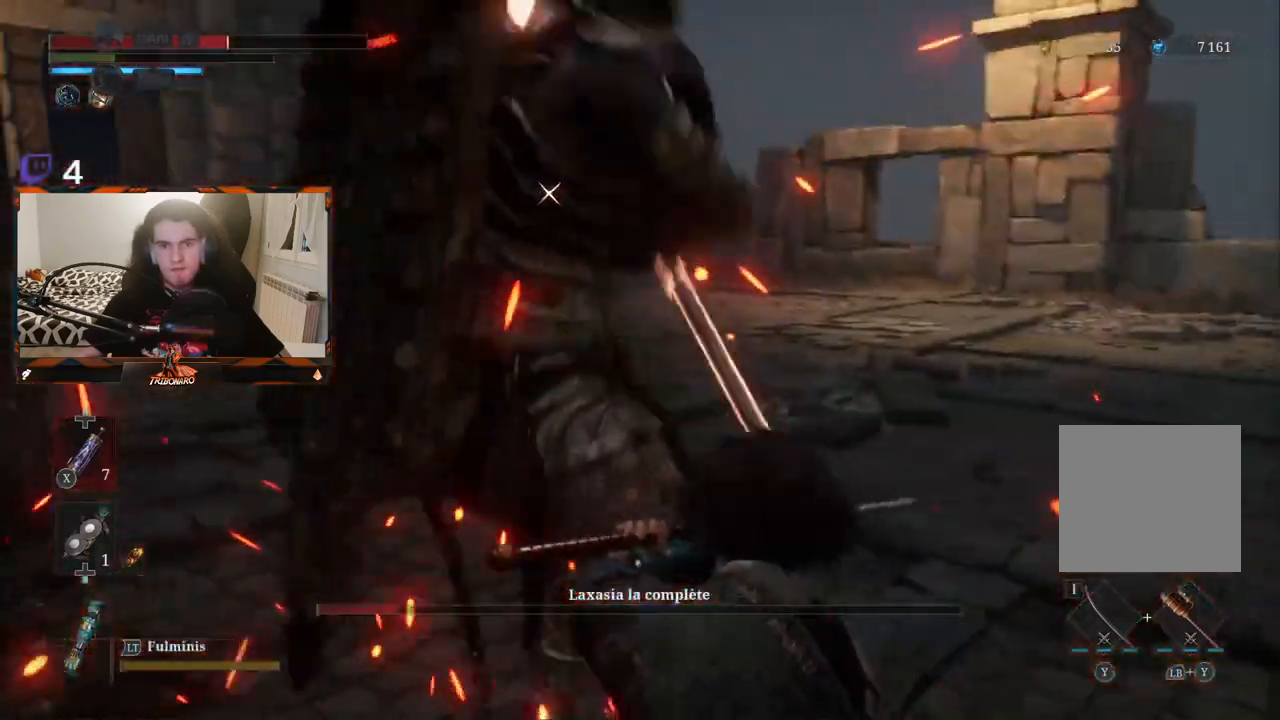
{"buttons": [], "left_stick": "center", "right_stick": "center", "events": [[133, "L1", "down"], [283, "L1", "up"]]}
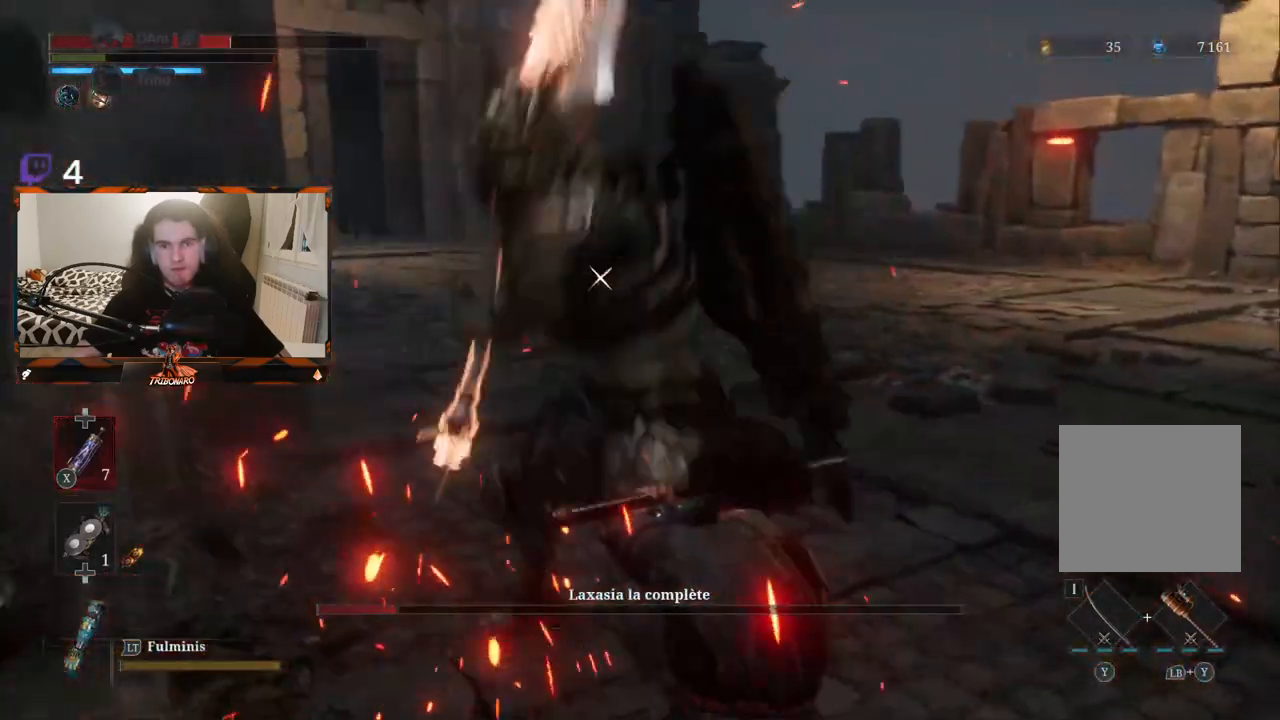
{"buttons": [], "left_stick": "center", "right_stick": "center", "events": [[133, "L1", "down"], [250, "L1", "up"]]}
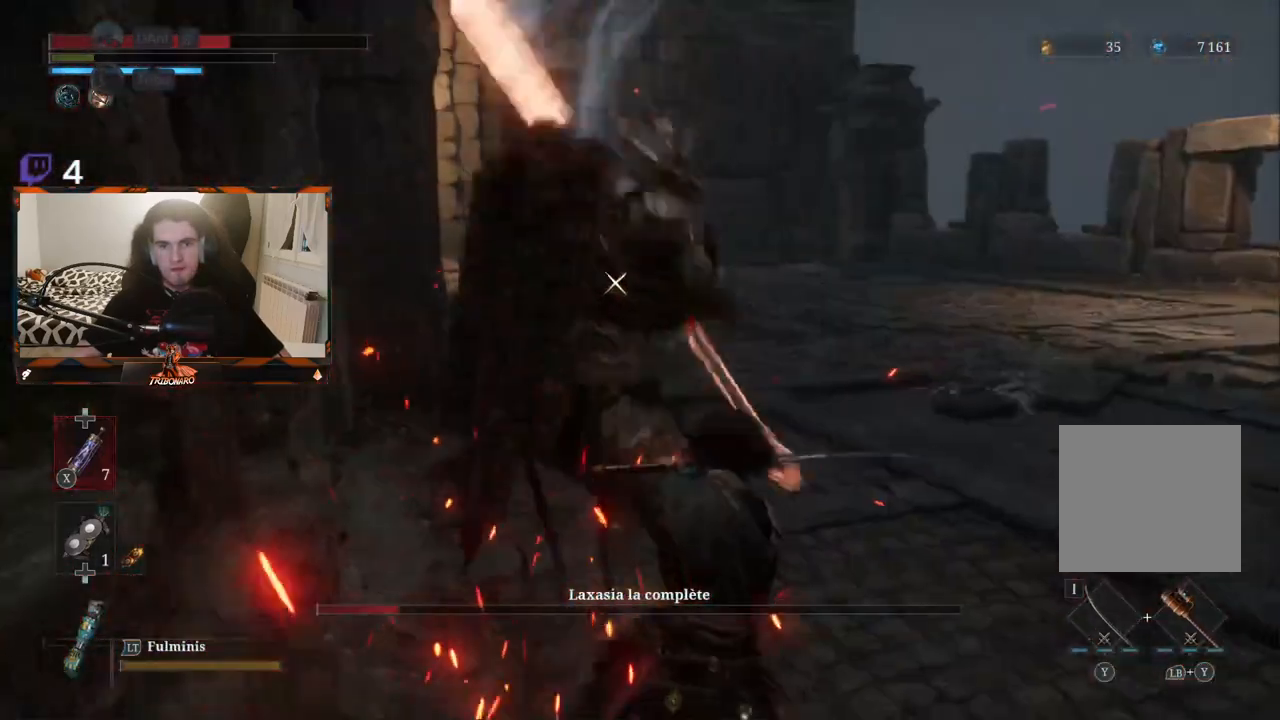
{"buttons": [], "left_stick": "center", "right_stick": "center", "events": [[50, "L1", "down"], [317, "L1", "up"]]}
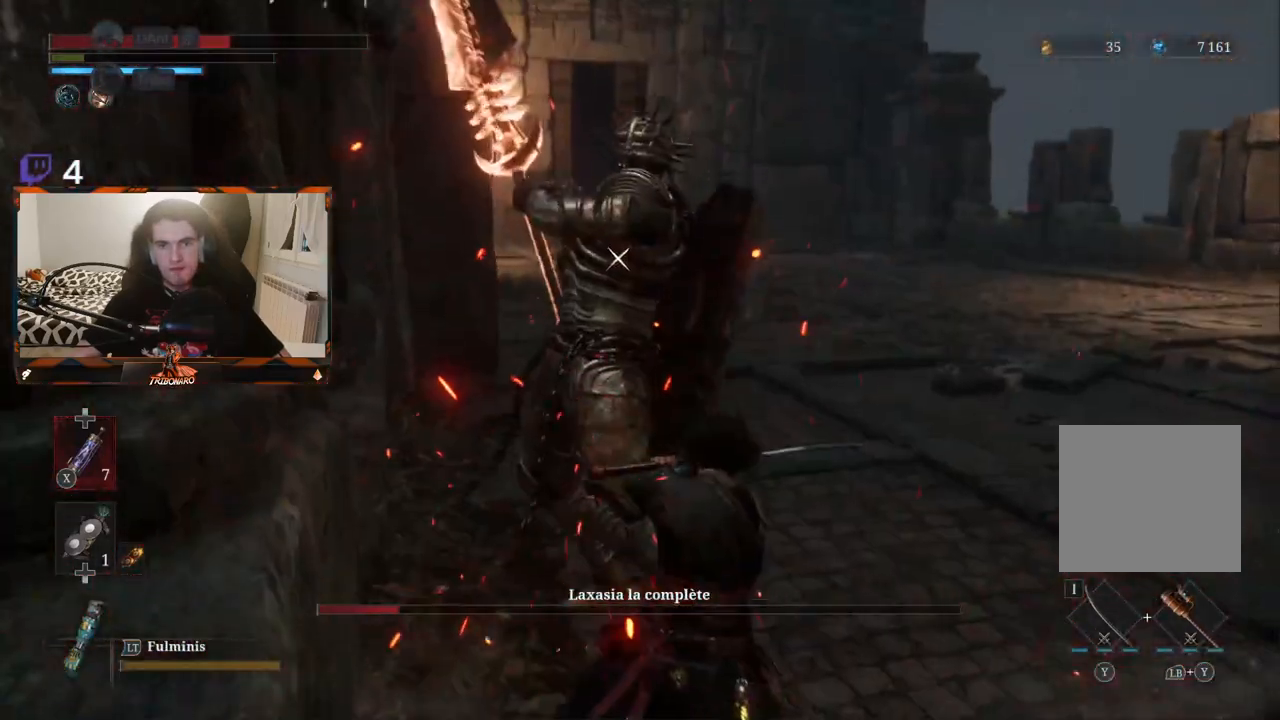
{"buttons": [], "left_stick": "center", "right_stick": "center", "events": []}
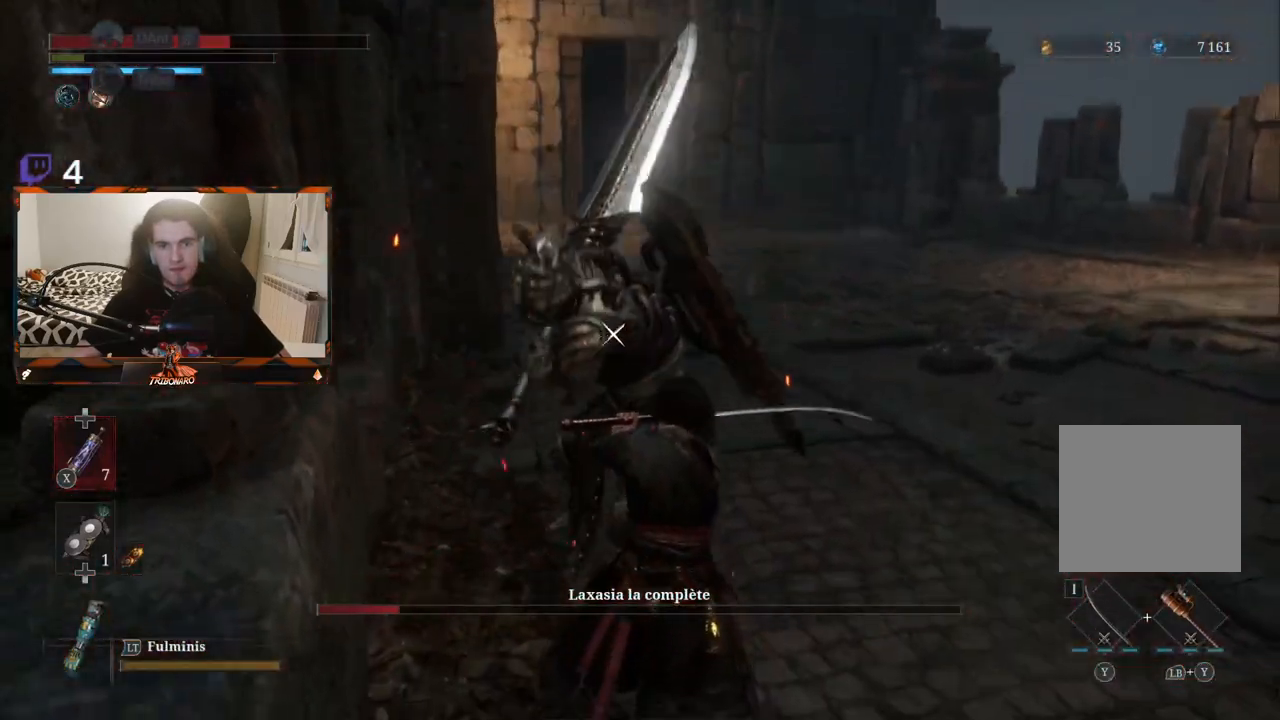
{"buttons": [], "left_stick": "center", "right_stick": "center", "events": [[367, "L1", "down"], [467, "L1", "up"]]}
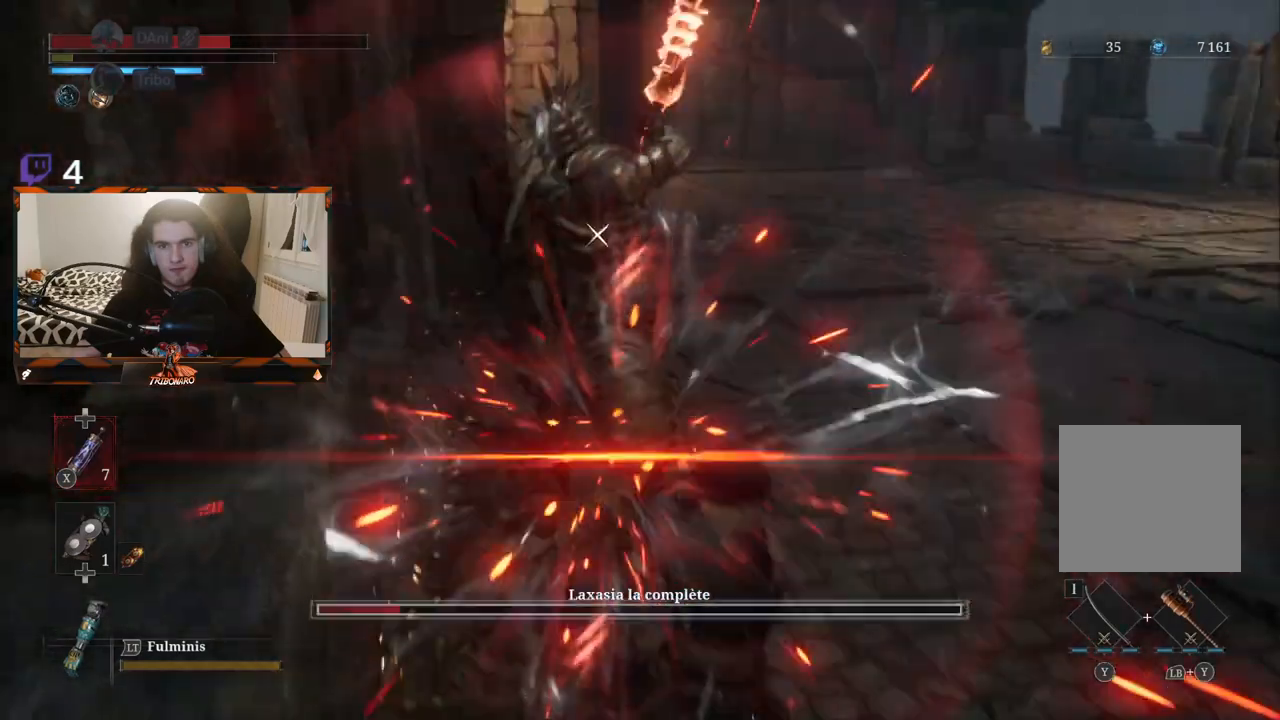
{"buttons": [], "left_stick": "center", "right_stick": "center", "events": []}
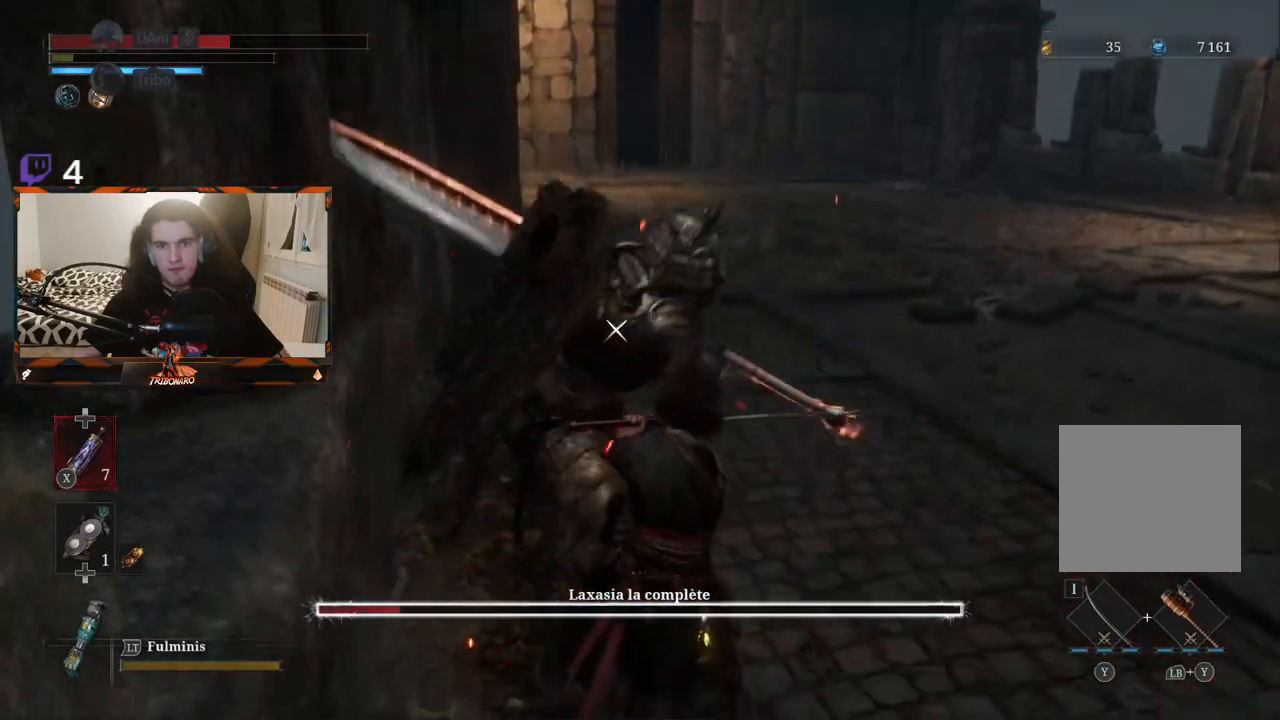
{"buttons": [], "left_stick": "center", "right_stick": "center", "events": [[100, "L1", "down"], [367, "L1", "up"]]}
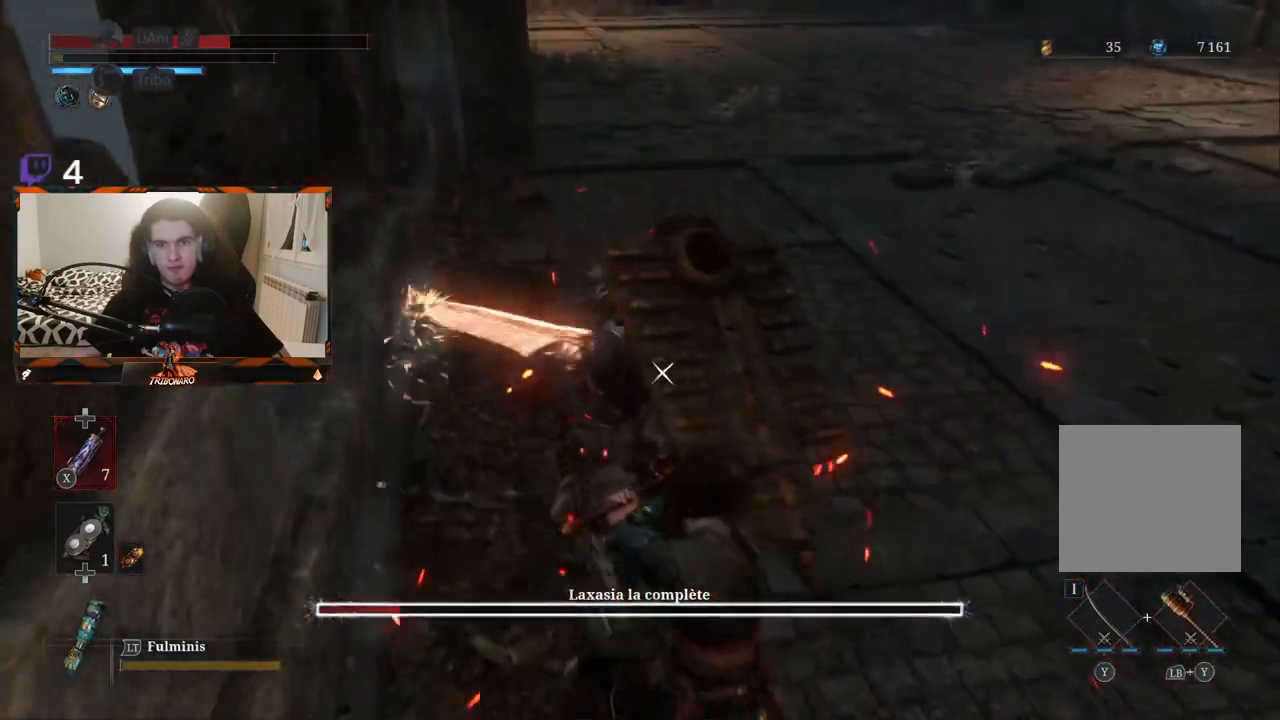
{"buttons": [], "left_stick": "center", "right_stick": "center", "events": [[267, "L1", "down"], [383, "L1", "up"]]}
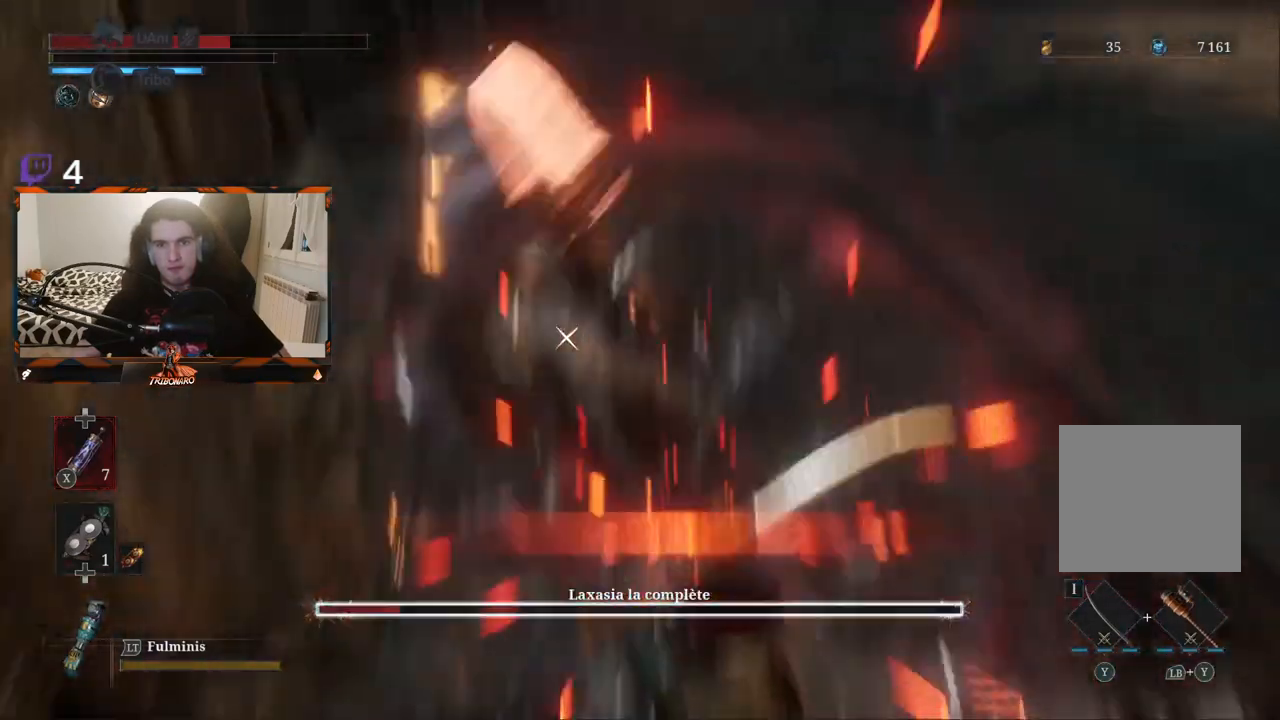
{"buttons": [], "left_stick": "up-left", "right_stick": "center", "events": [[150, "left_stick", "up"], [383, "left_stick", "up-left"]]}
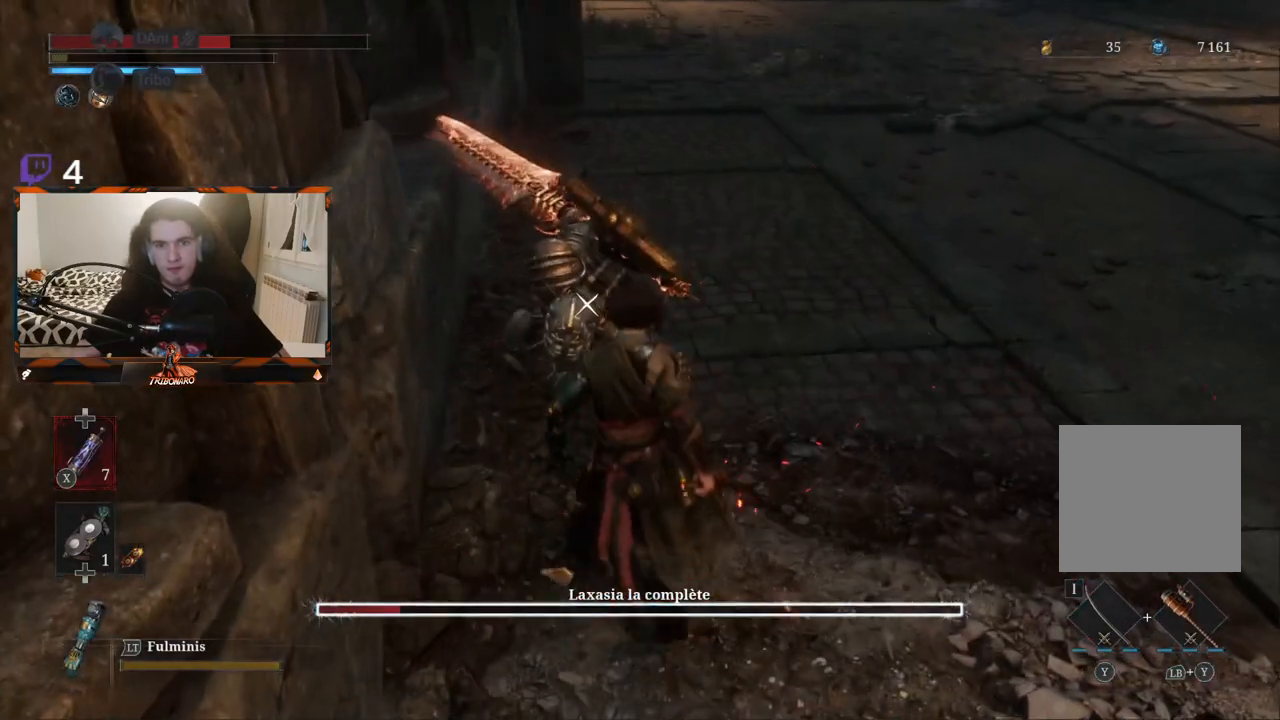
{"buttons": ["R2"], "left_stick": "center", "right_stick": "center", "events": [[17, "left_stick", "center"], [100, "R2", "down"]]}
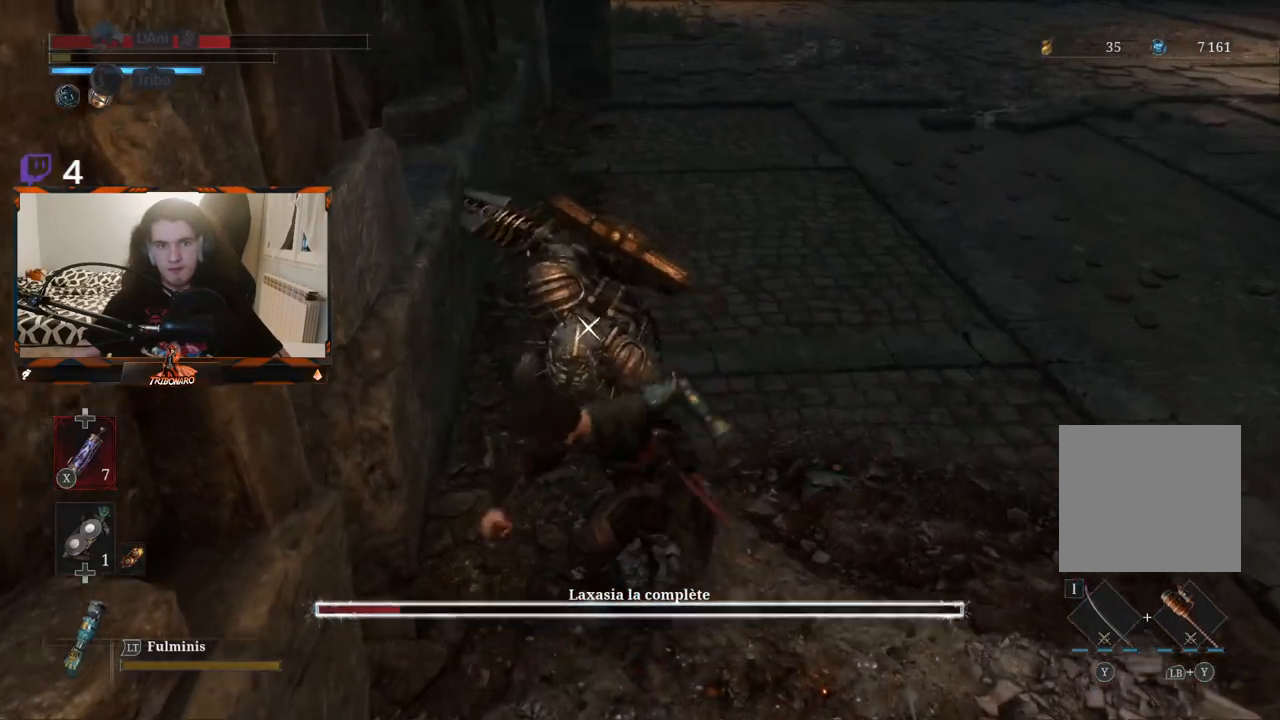
{"buttons": ["R2"], "left_stick": "center", "right_stick": "center", "events": []}
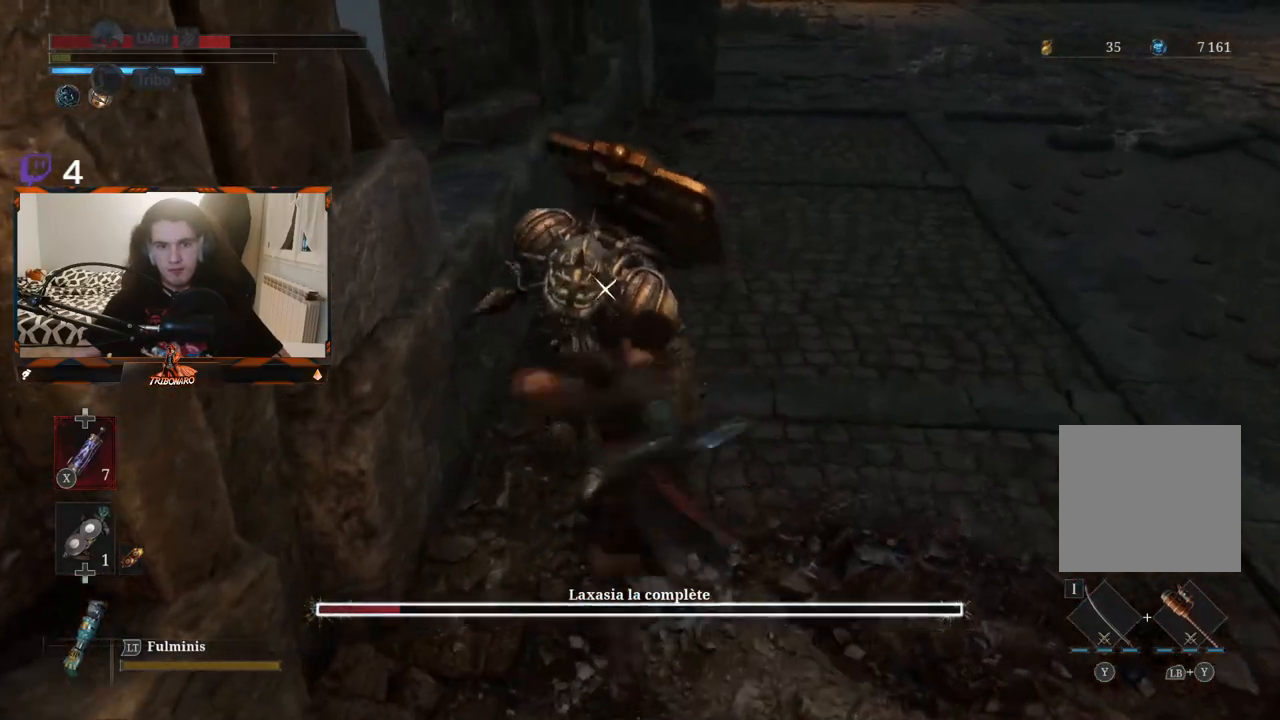
{"buttons": [], "left_stick": "center", "right_stick": "center", "events": [[183, "R2", "up"], [383, "DPAD_DOWN", "down"], [450, "DPAD_DOWN", "up"]]}
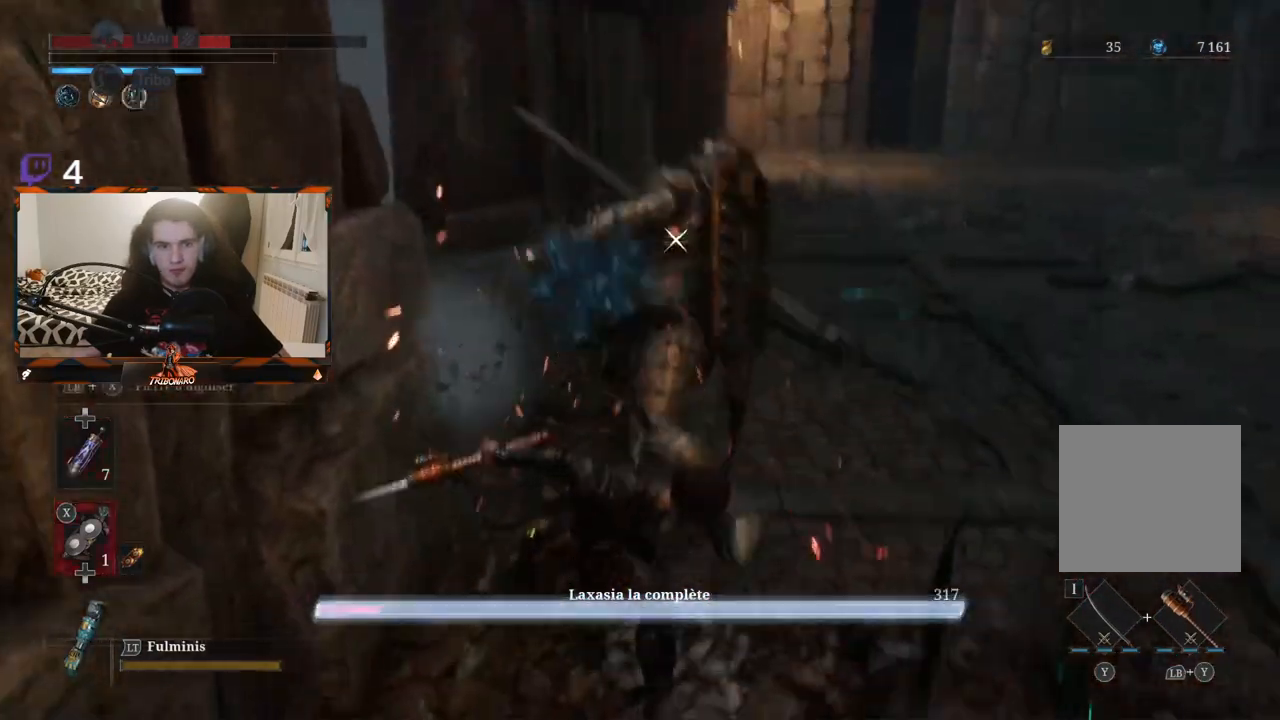
{"buttons": [], "left_stick": "up", "right_stick": "center", "events": [[400, "left_stick", "up"]]}
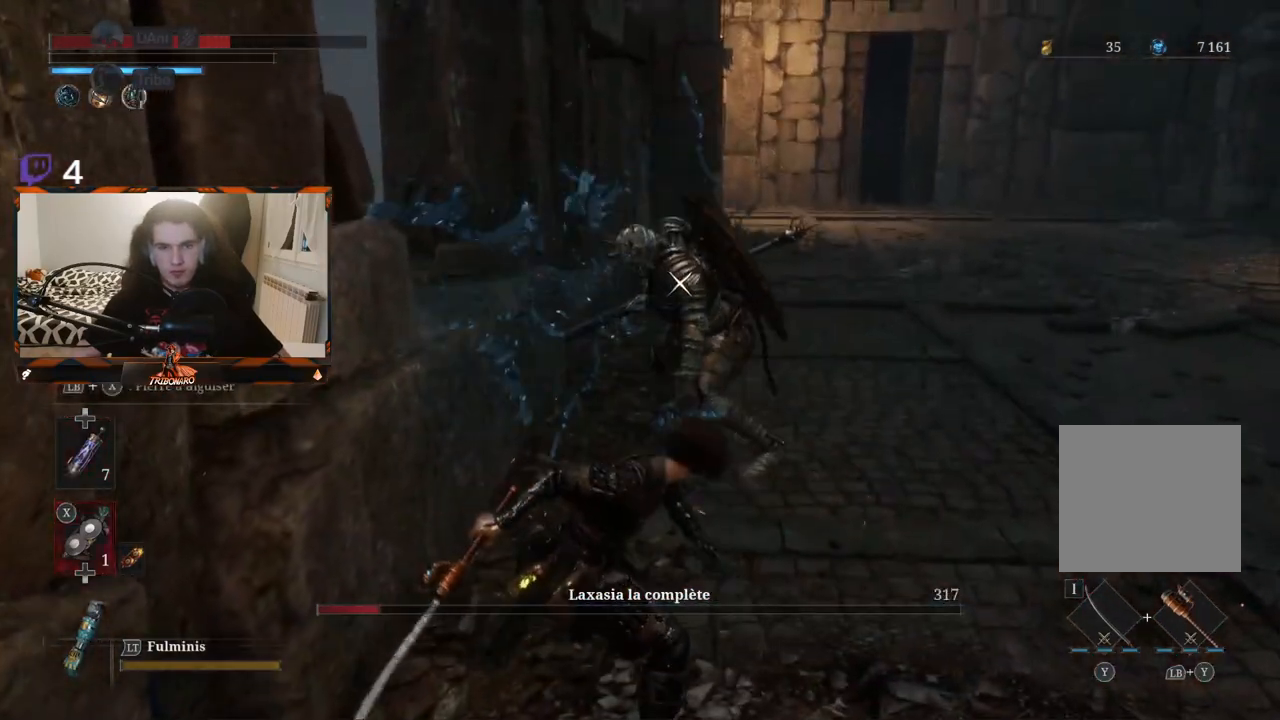
{"buttons": [], "left_stick": "center", "right_stick": "center", "events": [[267, "R1", "down"], [283, "left_stick", "center"], [367, "R1", "up"]]}
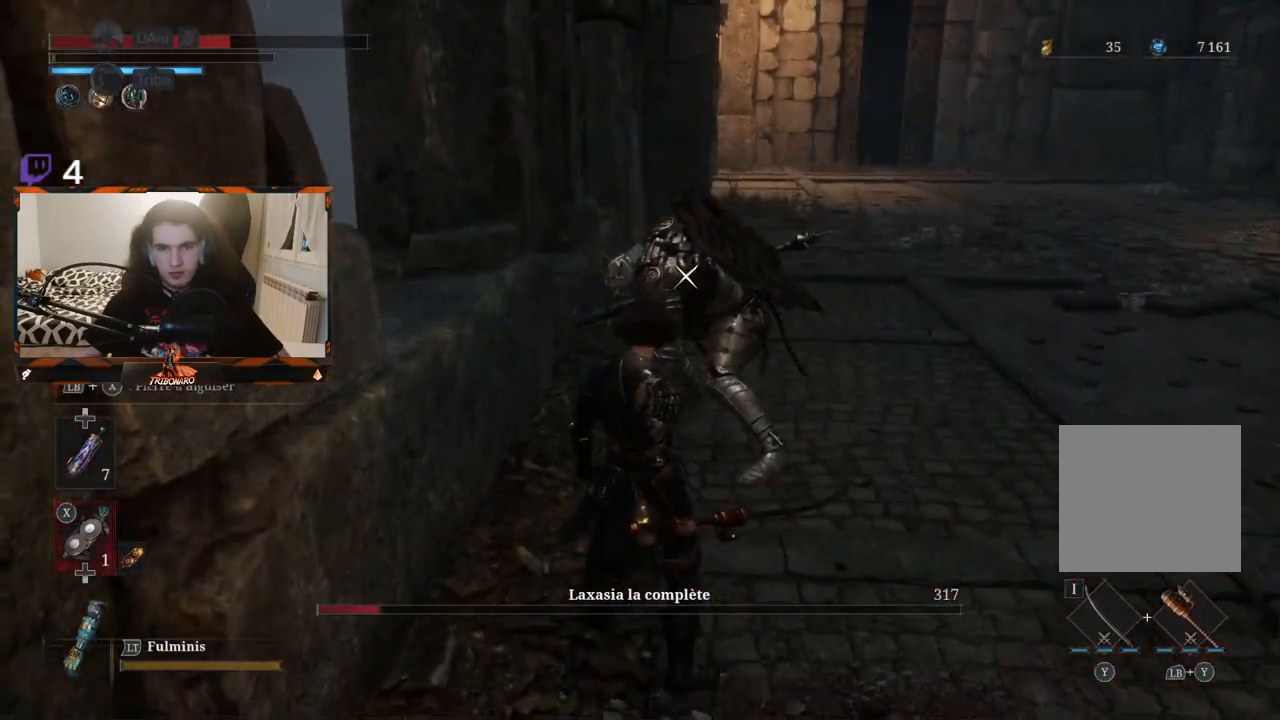
{"buttons": [], "left_stick": "center", "right_stick": "center", "events": [[283, "R1", "down"], [383, "R1", "up"]]}
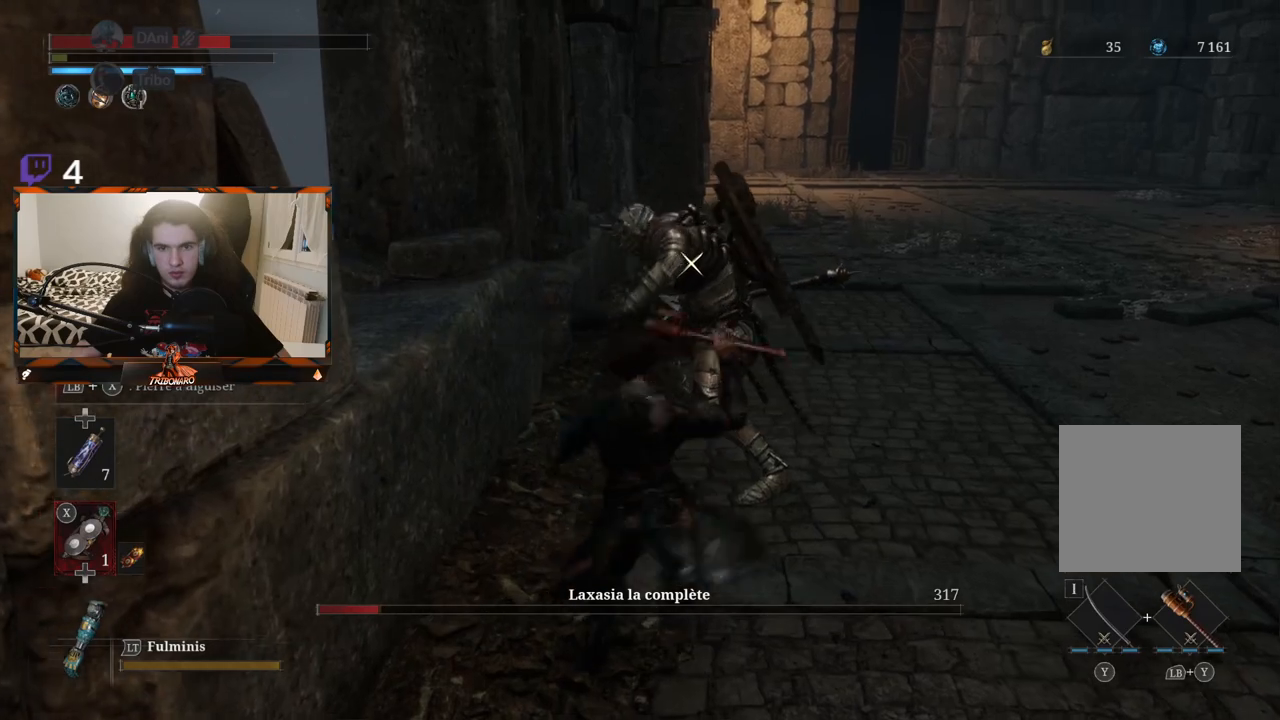
{"buttons": [], "left_stick": "right", "right_stick": "center", "events": [[300, "left_stick", "right"]]}